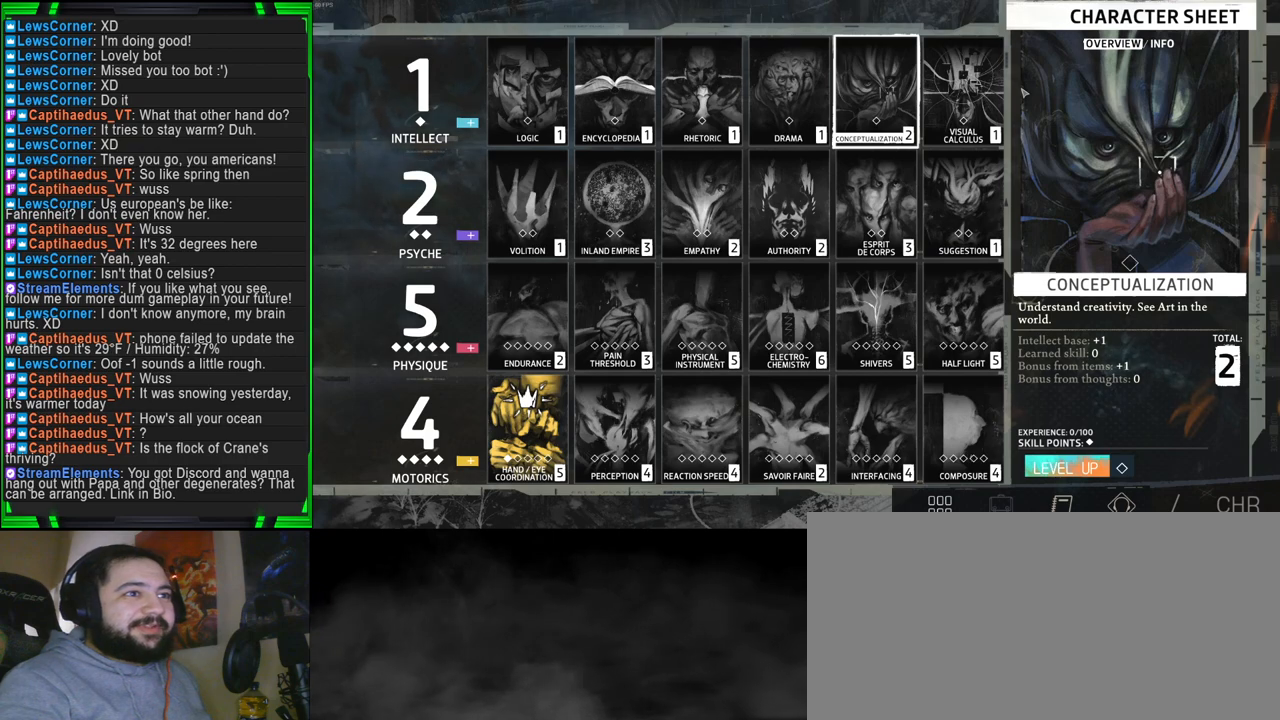
Gameplay with keyboard and mouse; each line is a JSON object with the keys and mouse buttons held at the frame after it. "events" lists presses ("down") and releases ("up") of "1", "2", "3", "4", "5", "a", "alt", "b", "c", "ctrl", "d", "e", "f", "g", "q", "r", "s", "shift", "space", "t", "tab", "tilde", "v", "w", "x", "z", "mouse_left", "mouse_wheel", "mouse_right", "mouse_mb4" and "mouse_mb5" between this image and that frame as [ms after this image, input, new state], when the widget could be followed in between. "mouse_left", "mouse_wheel", "mouse_right", "mouse_mb4", "mouse_mb5" = the "left", "wheel", "right", "mb4", "mb5" buttons of the "mouse" list. No other keys are recorded. "wheel" means that the mouse wheel is clicked or scrolled. Mouse movement is not recorded.
{"keys": [], "mouse": [], "events": []}
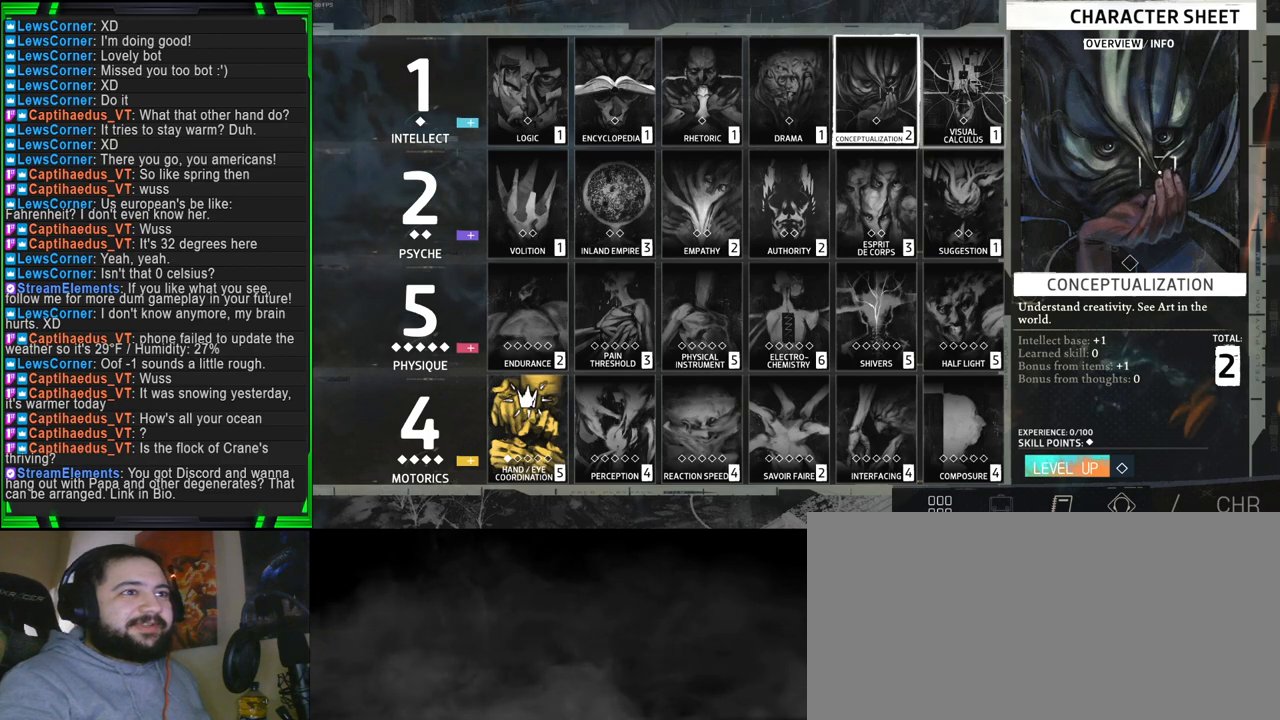
{"keys": [], "mouse": [], "events": [[100, "mouse_left", "down"], [200, "mouse_left", "up"]]}
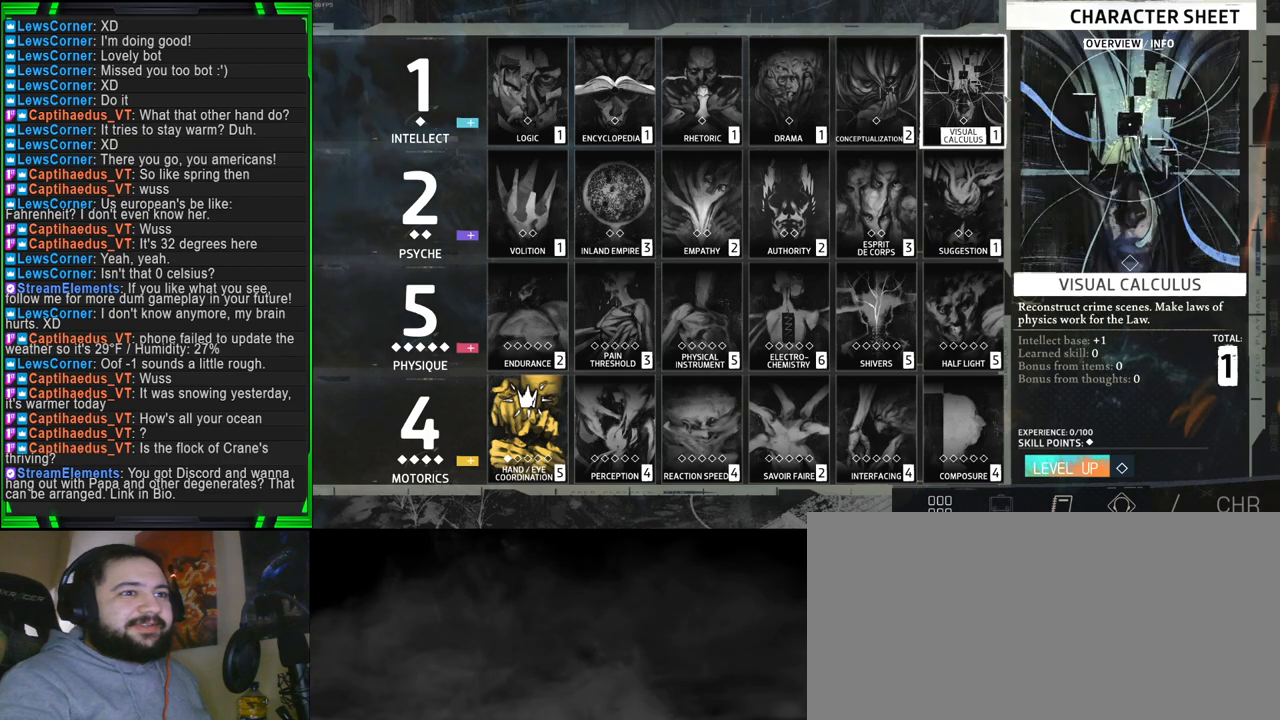
{"keys": [], "mouse": [], "events": []}
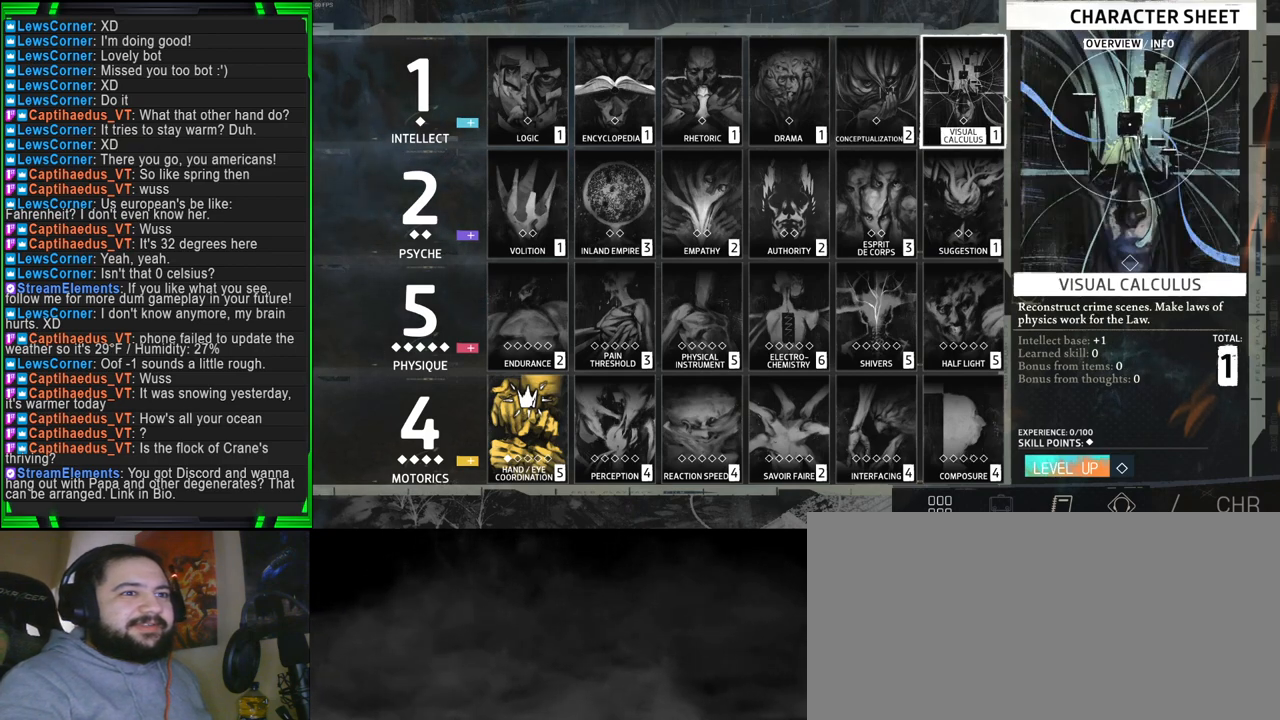
{"keys": [], "mouse": [], "events": []}
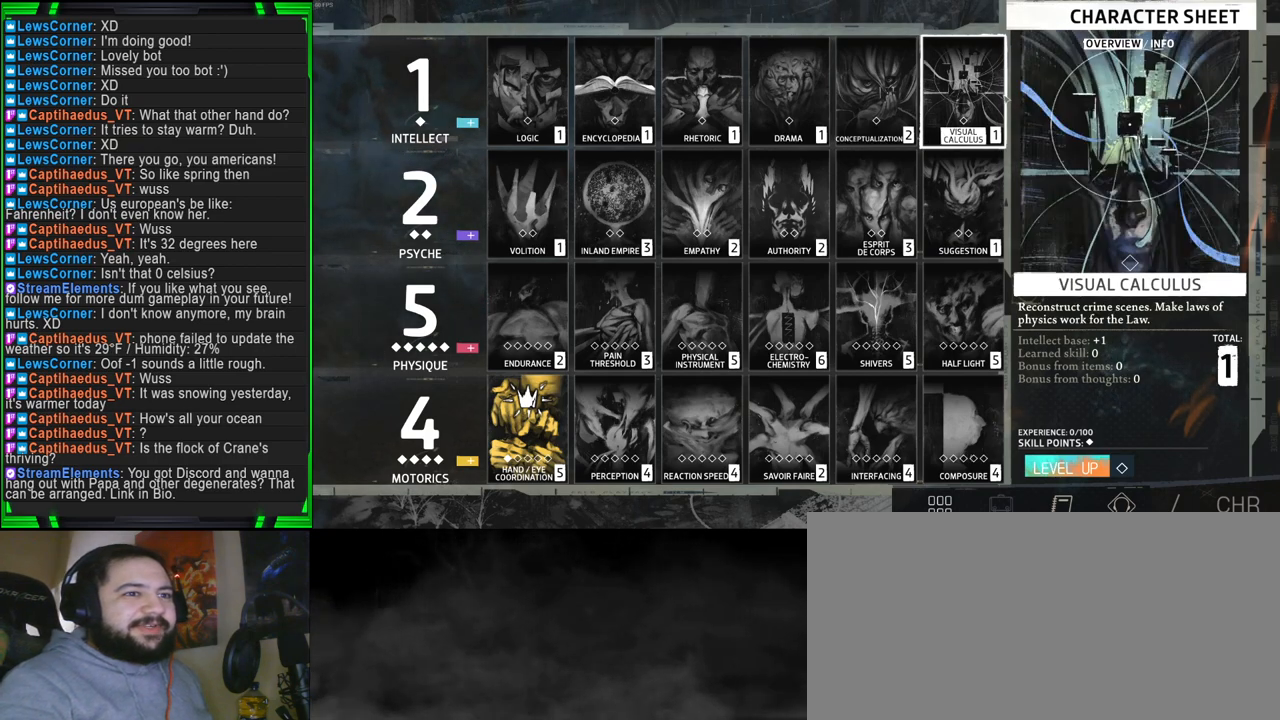
{"keys": [], "mouse": [], "events": []}
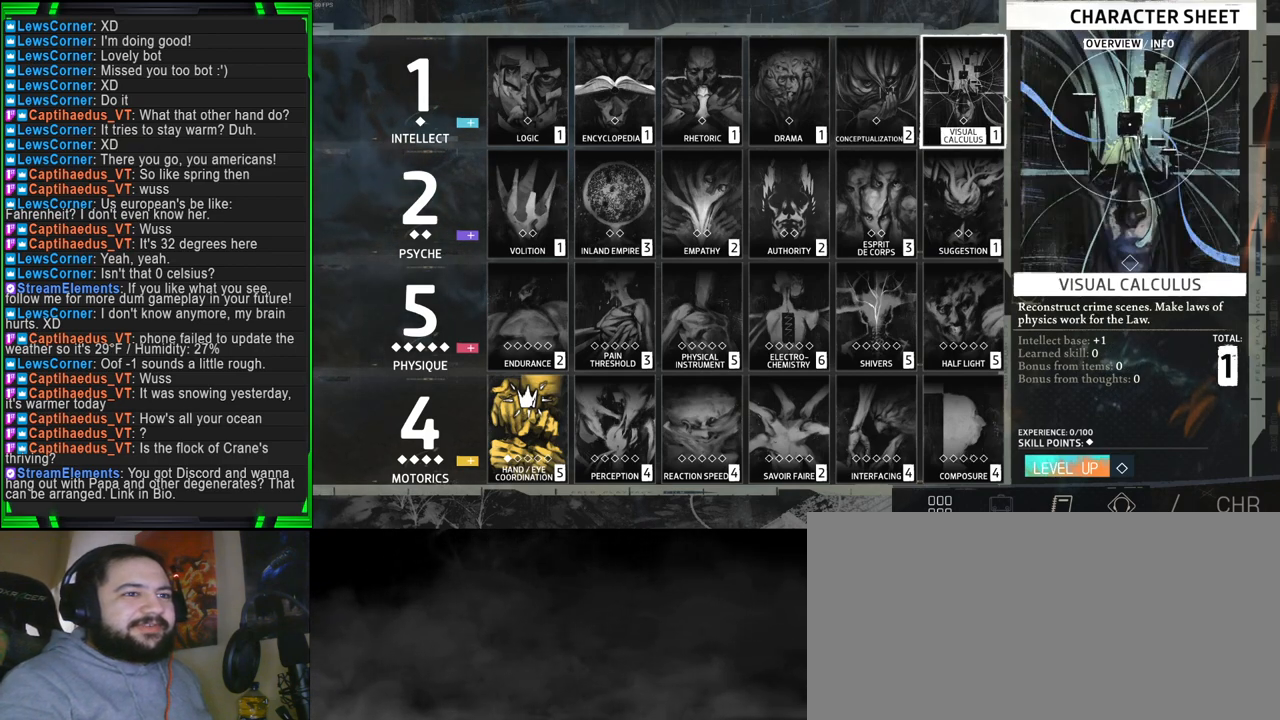
{"keys": [], "mouse": [], "events": []}
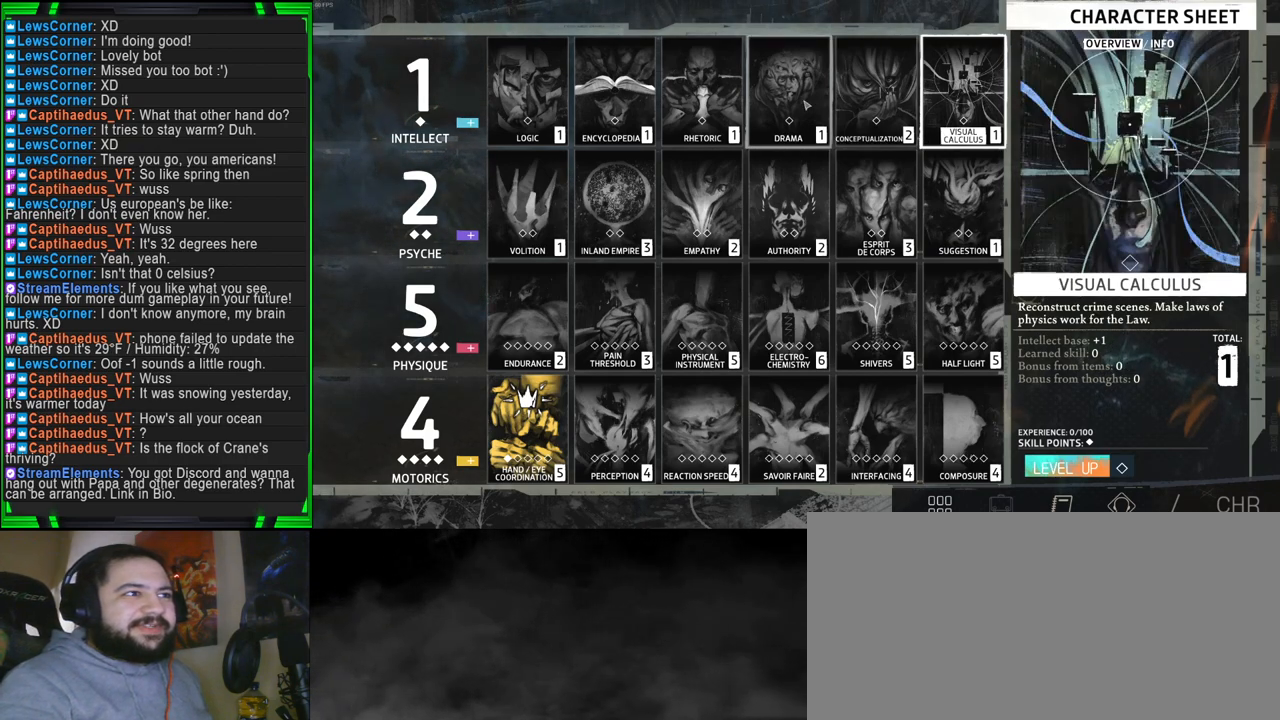
{"keys": [], "mouse": [], "events": [[150, "mouse_left", "down"], [234, "mouse_left", "up"]]}
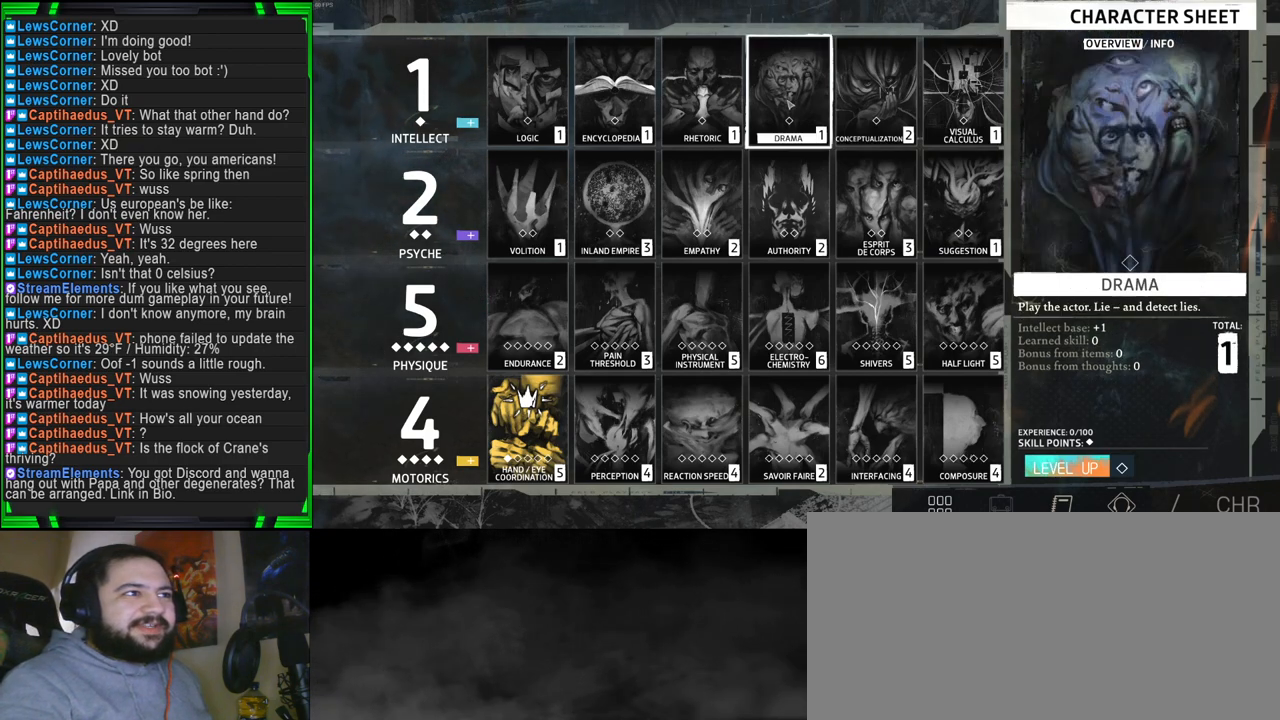
{"keys": [], "mouse": [], "events": []}
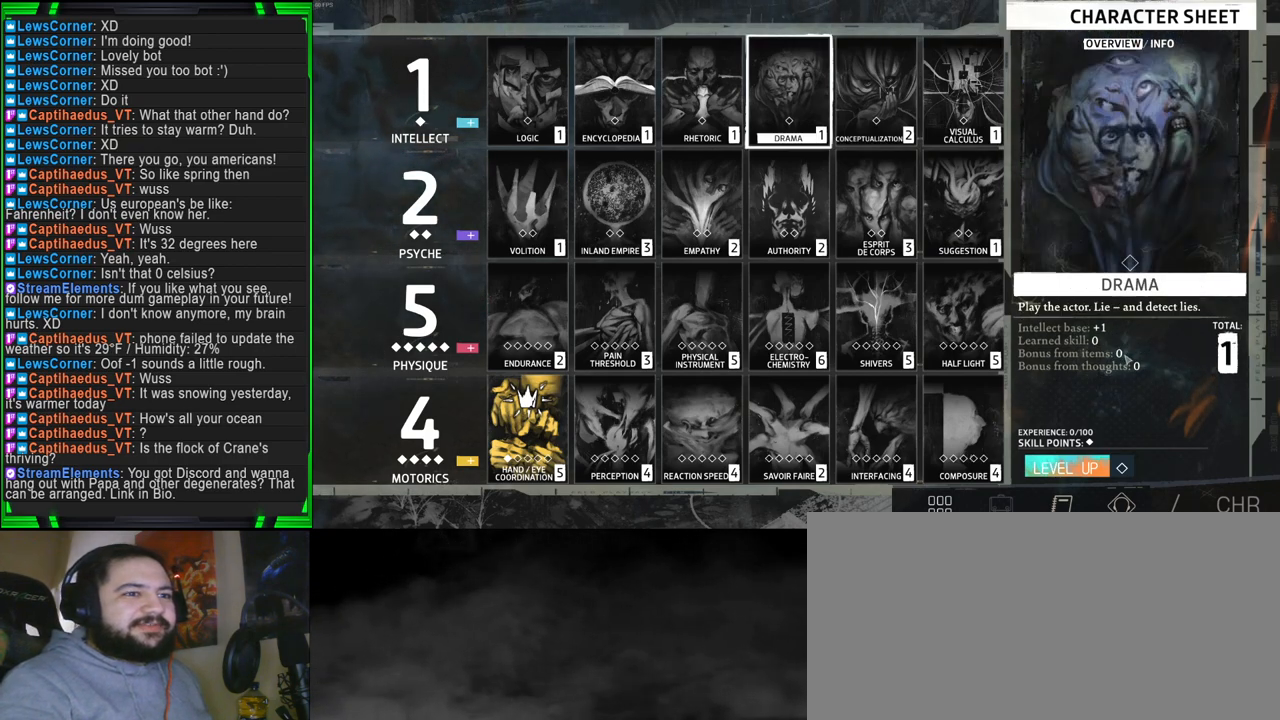
{"keys": [], "mouse": [], "events": []}
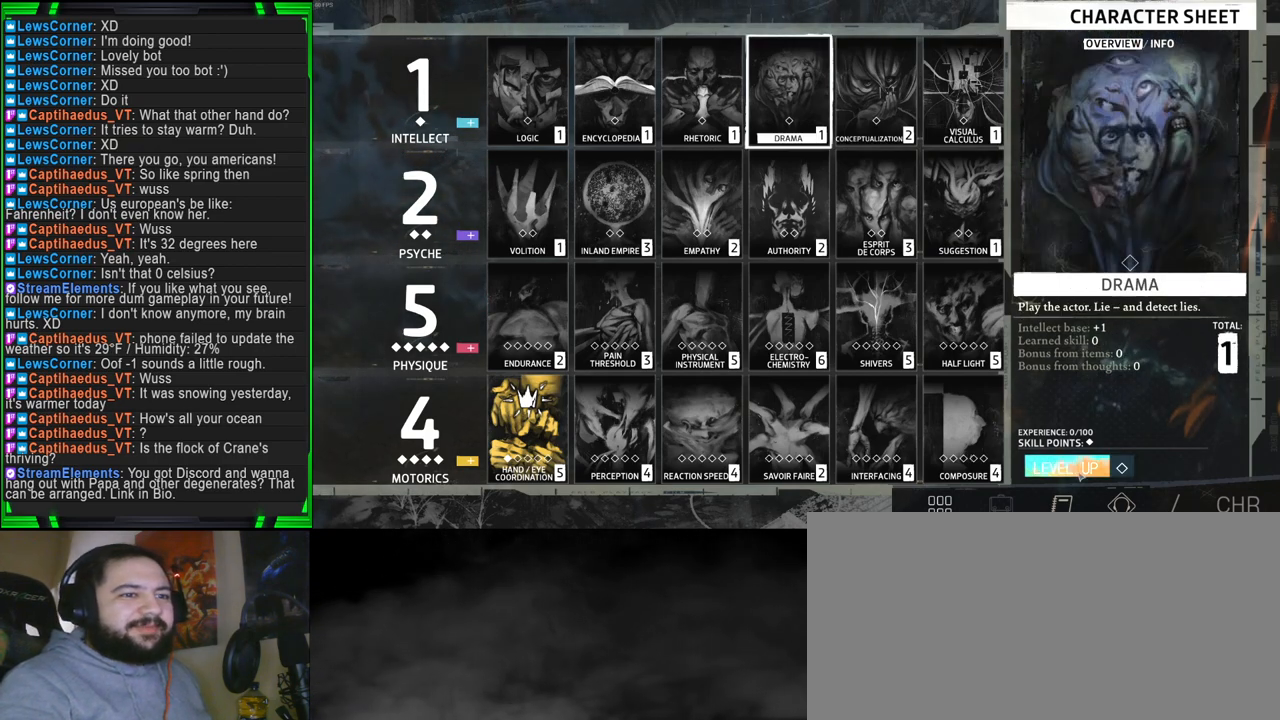
{"keys": [], "mouse": [], "events": [[84, "mouse_left", "down"], [184, "mouse_left", "up"]]}
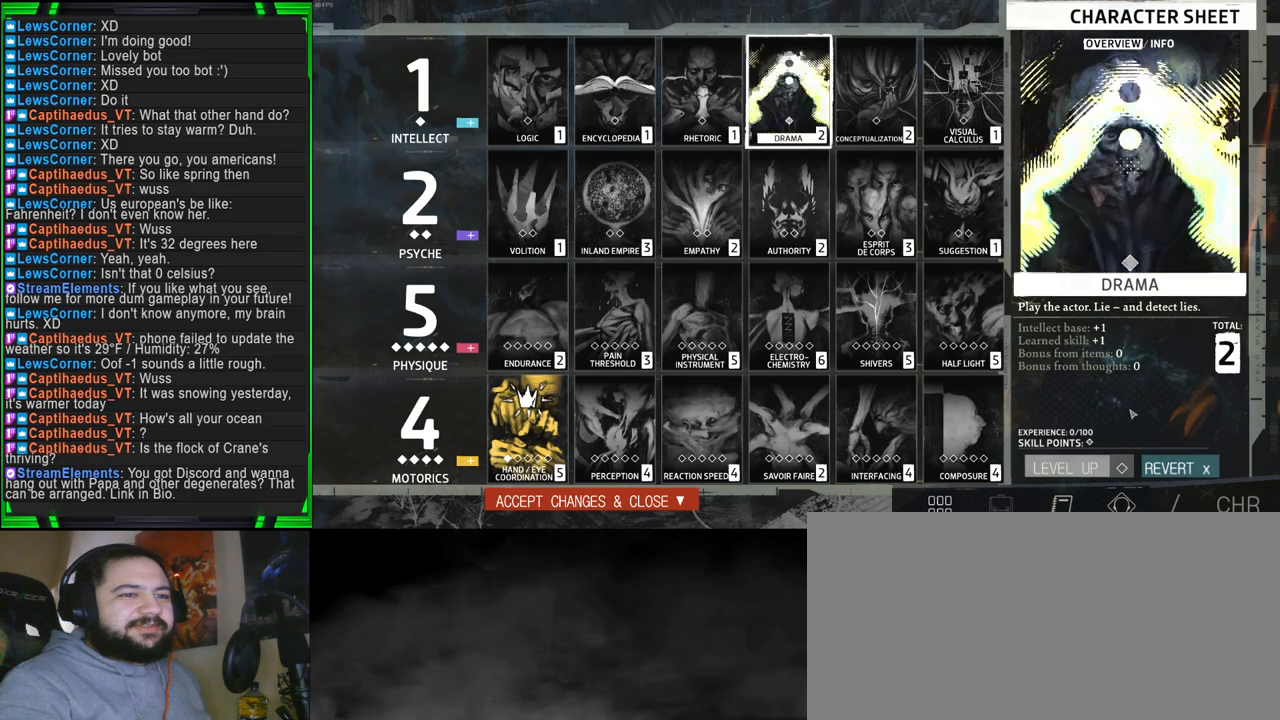
{"keys": [], "mouse": [], "events": []}
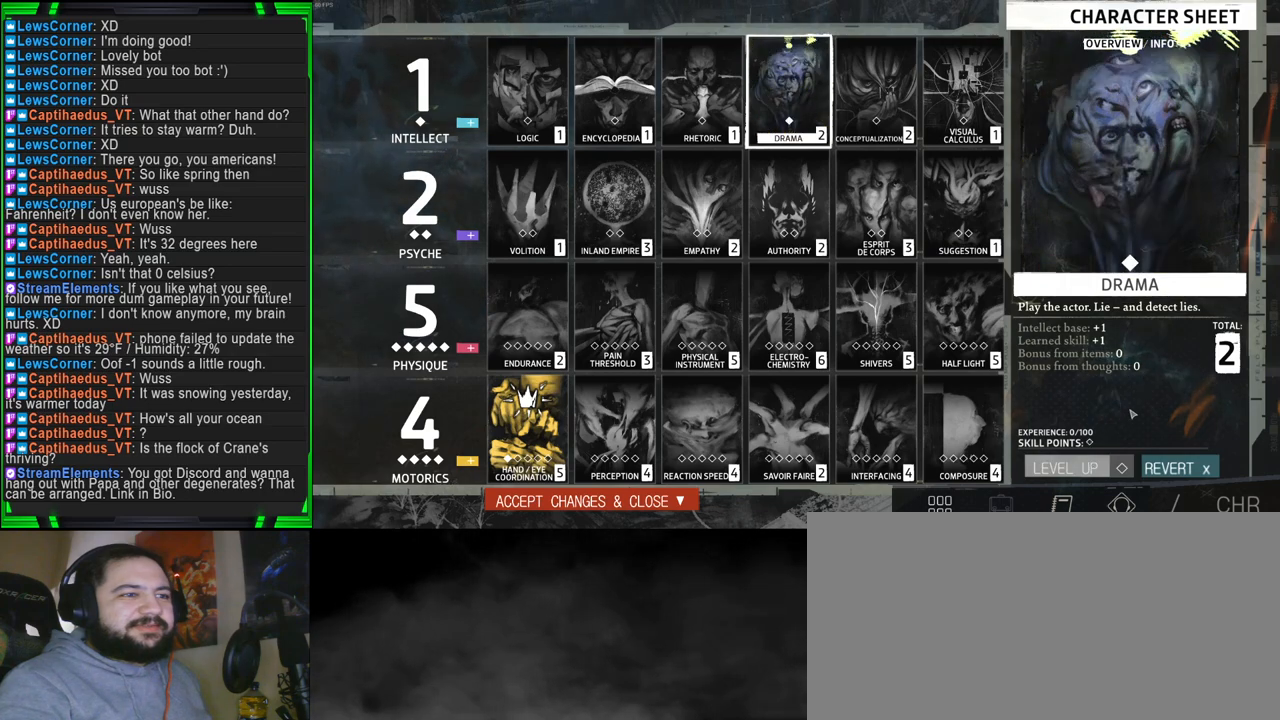
{"keys": [], "mouse": [], "events": []}
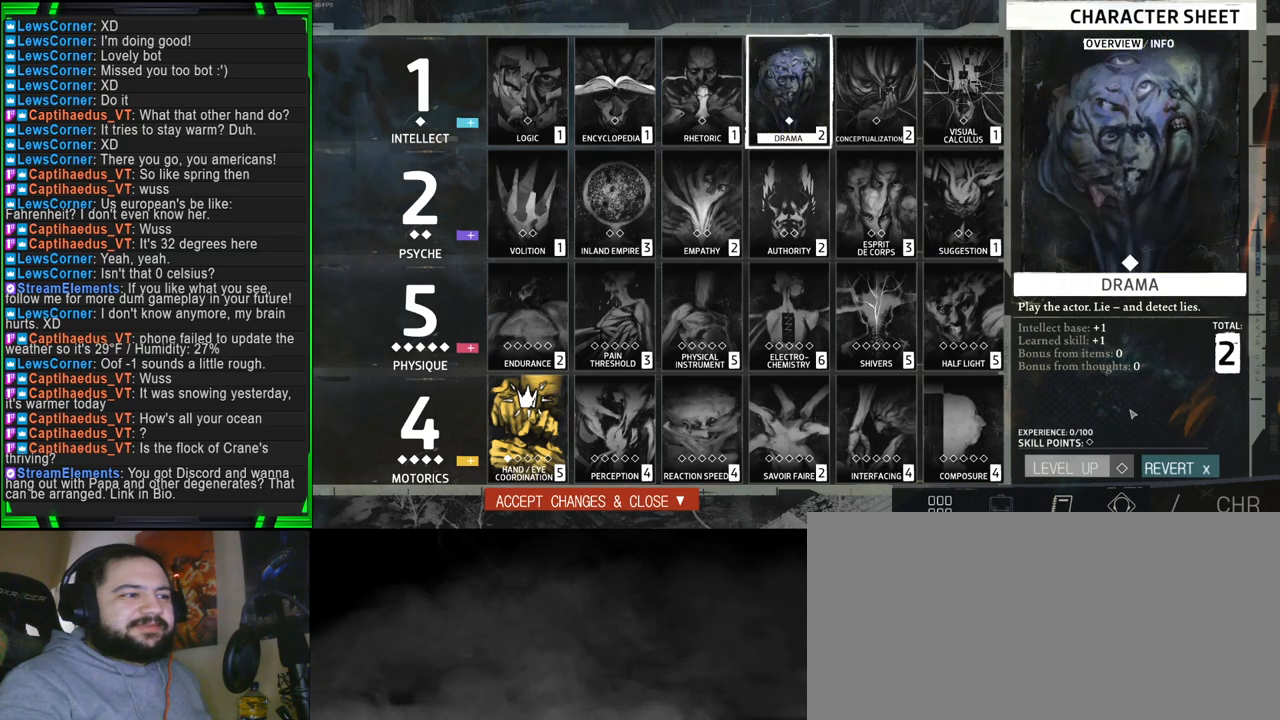
{"keys": [], "mouse": [], "events": []}
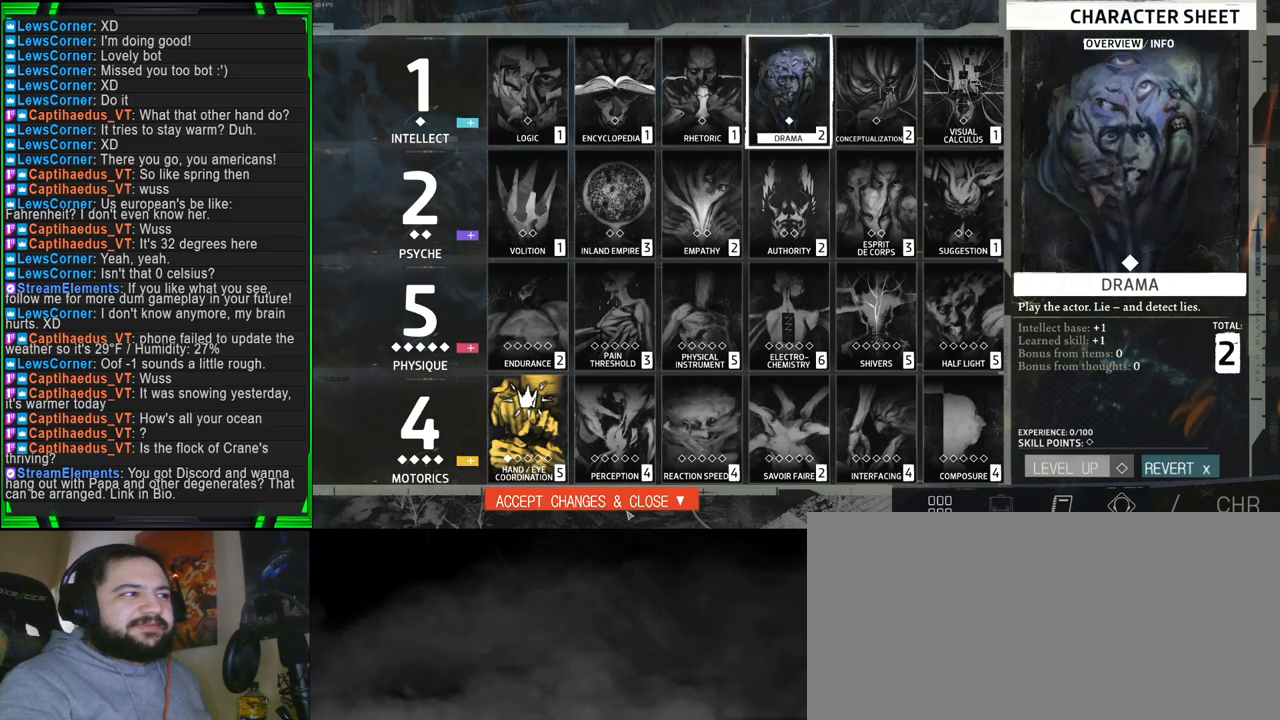
{"keys": [], "mouse": [], "events": []}
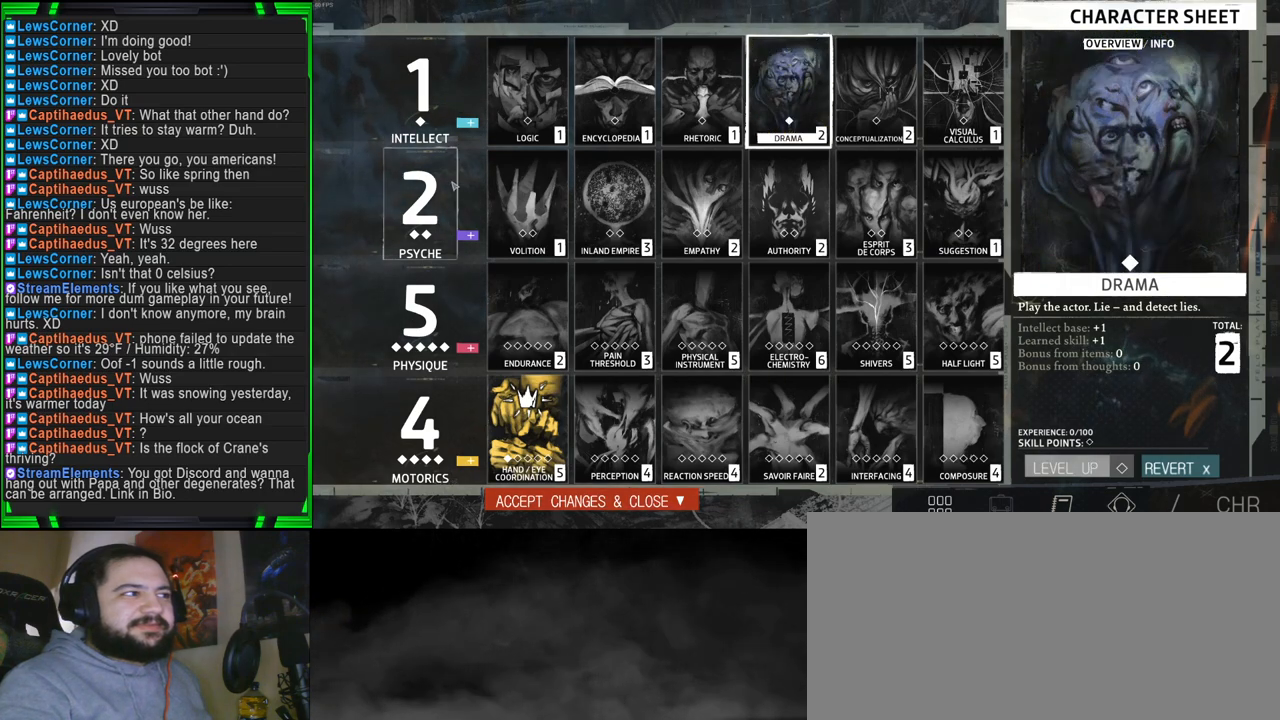
{"keys": [], "mouse": [], "events": []}
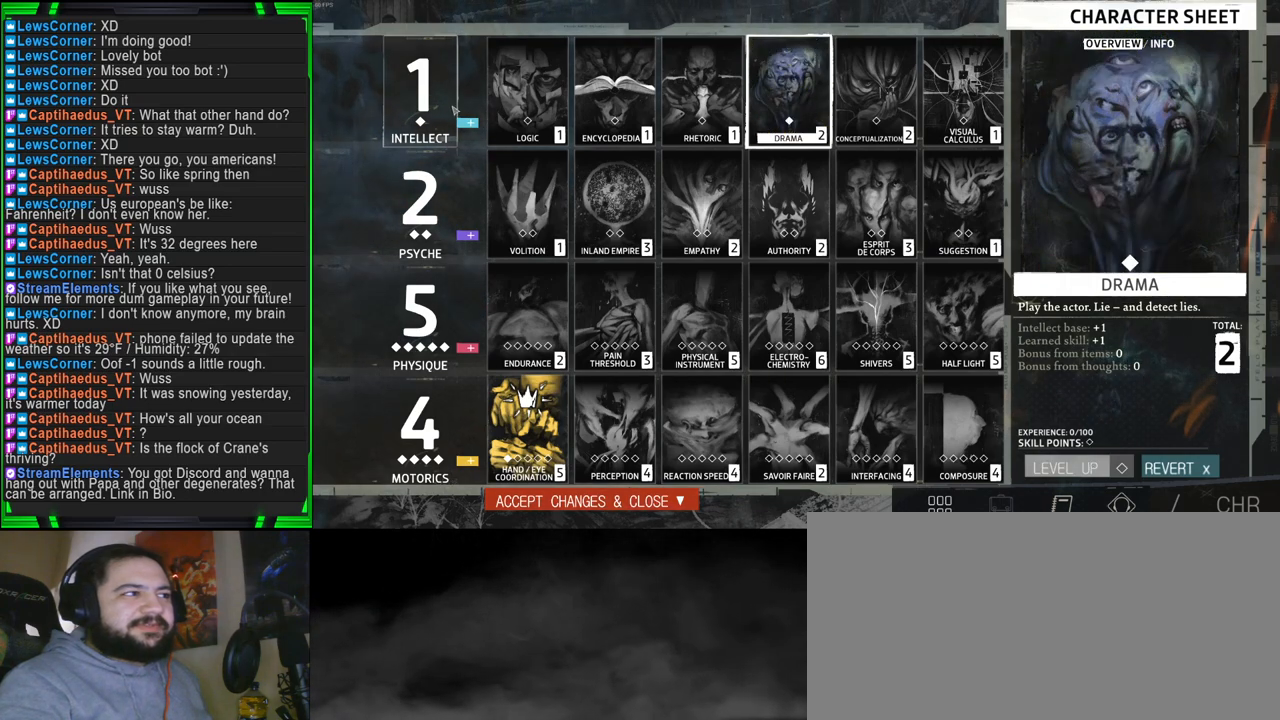
{"keys": [], "mouse": [], "events": []}
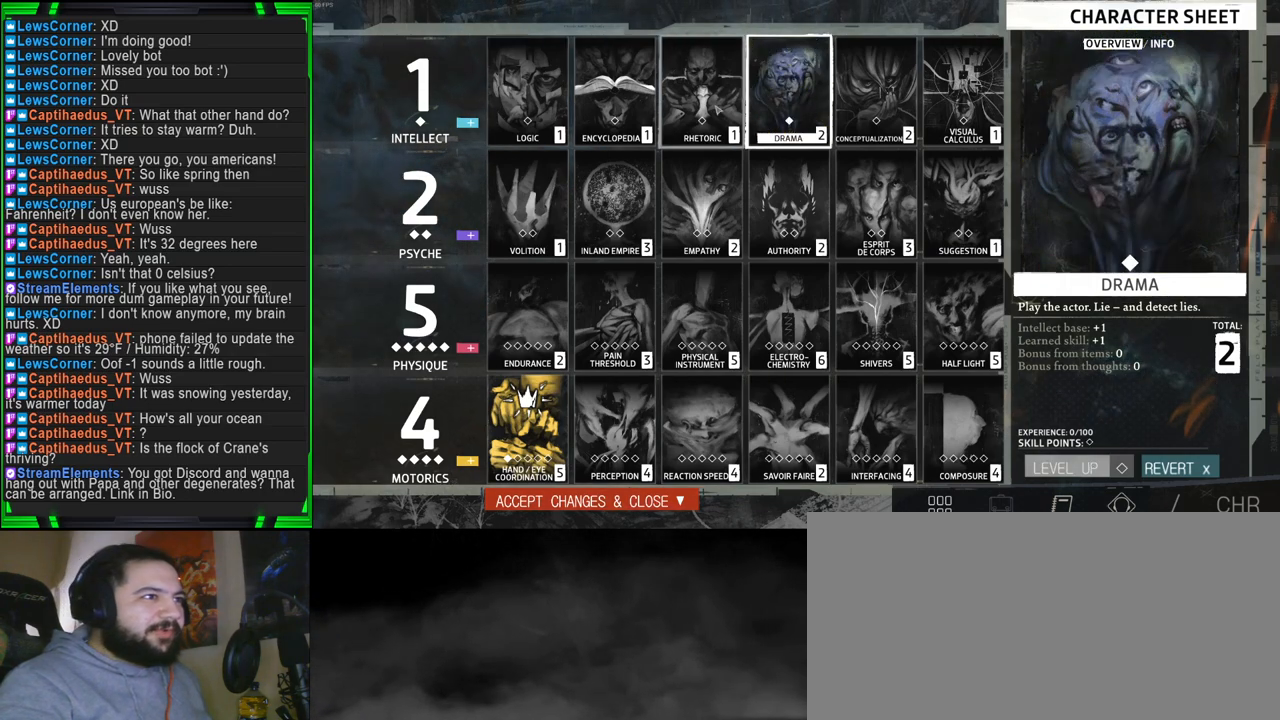
{"keys": [], "mouse": [], "events": [[250, "mouse_left", "down"], [334, "mouse_left", "up"]]}
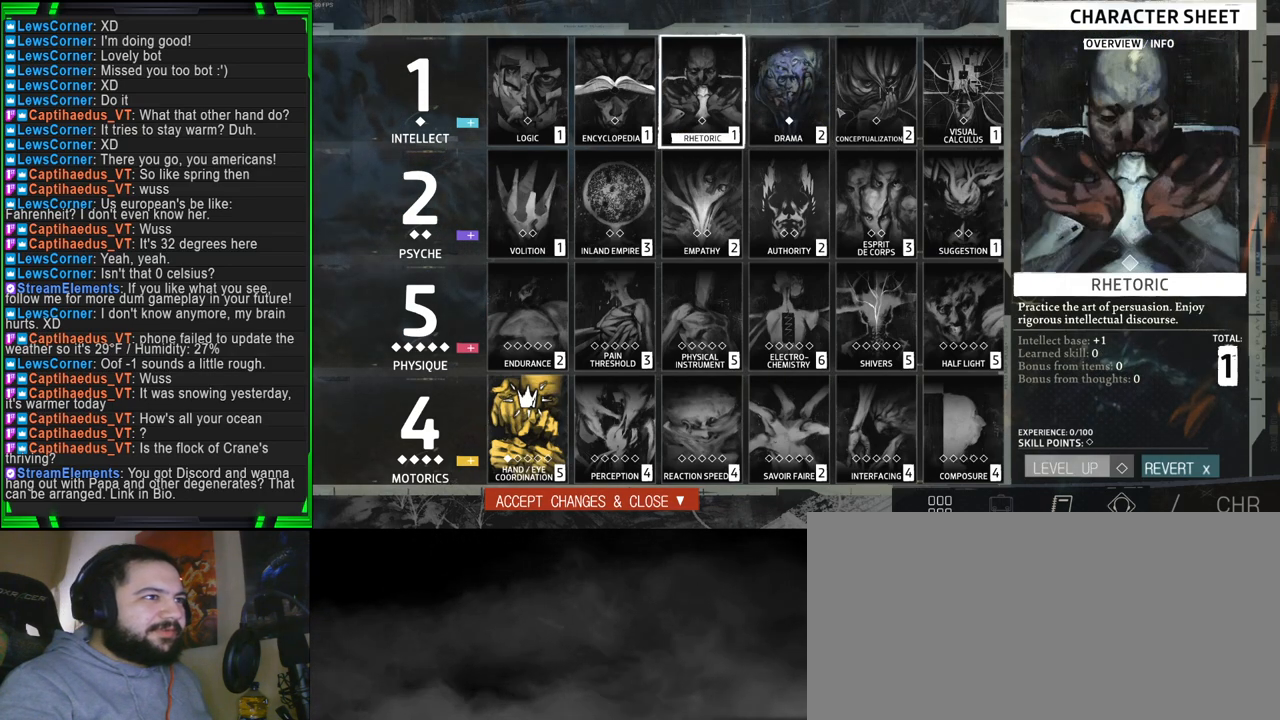
{"keys": [], "mouse": [], "events": []}
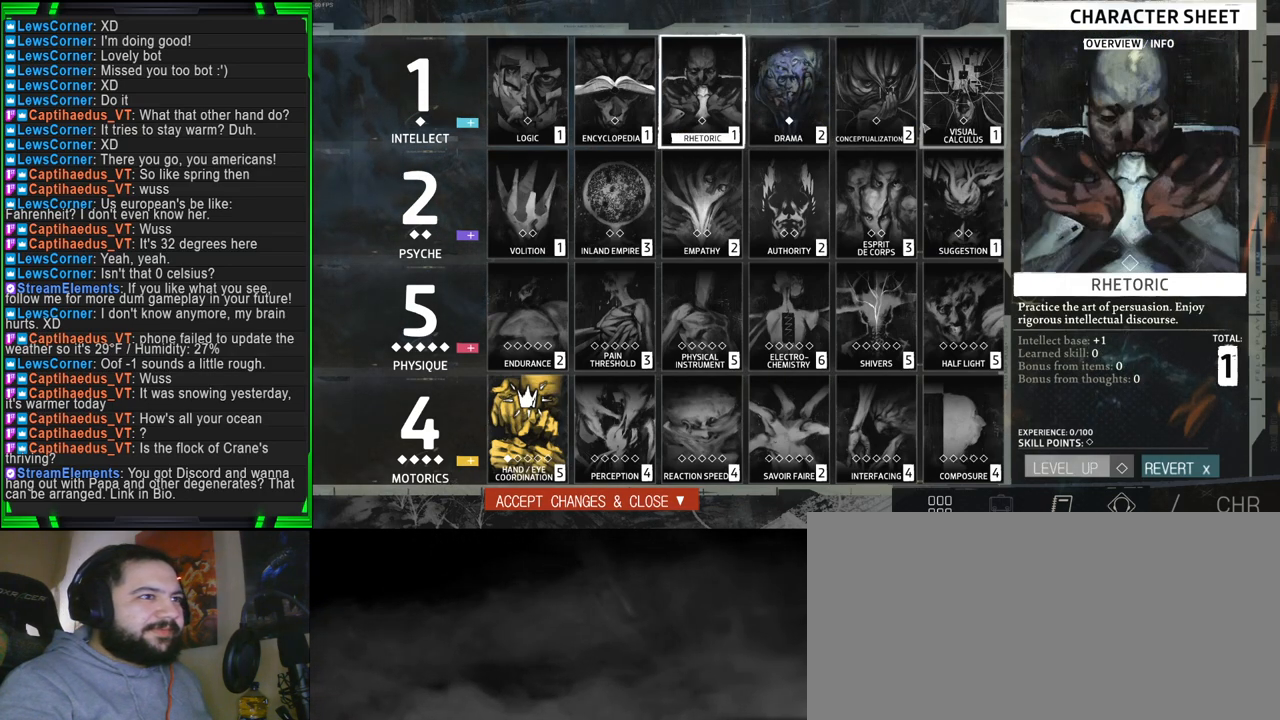
{"keys": [], "mouse": [], "events": []}
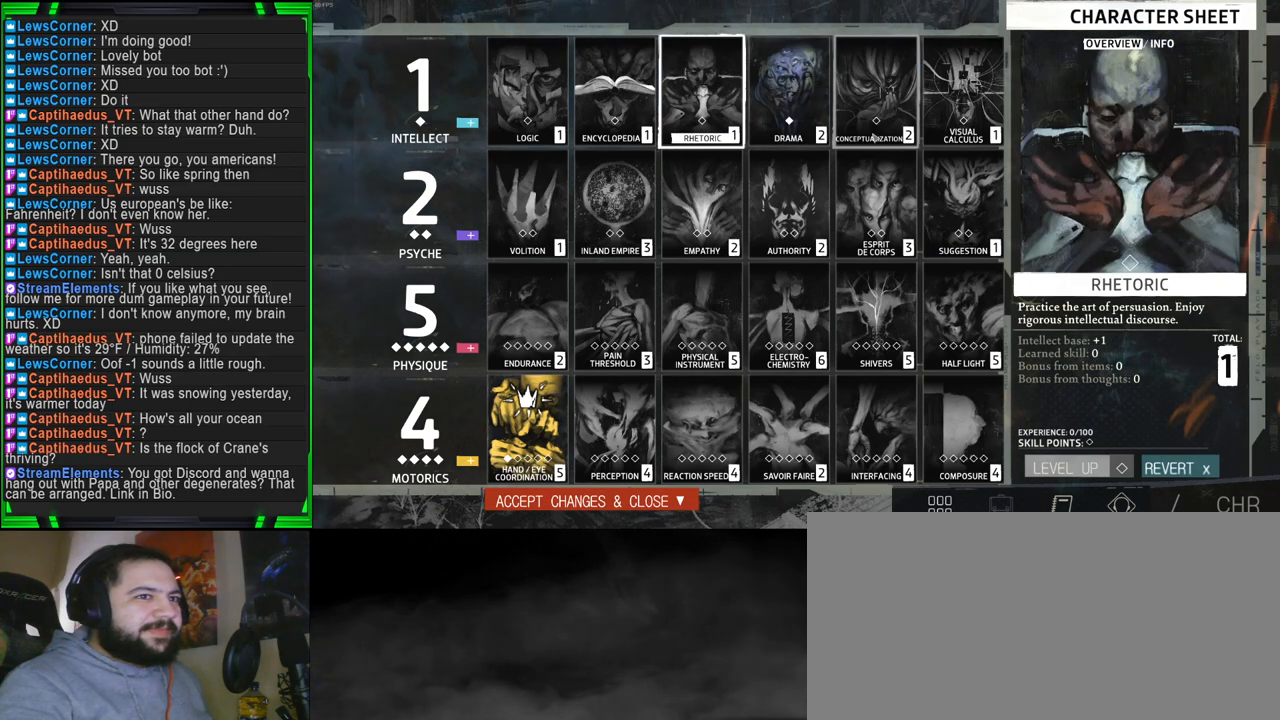
{"keys": [], "mouse": [], "events": []}
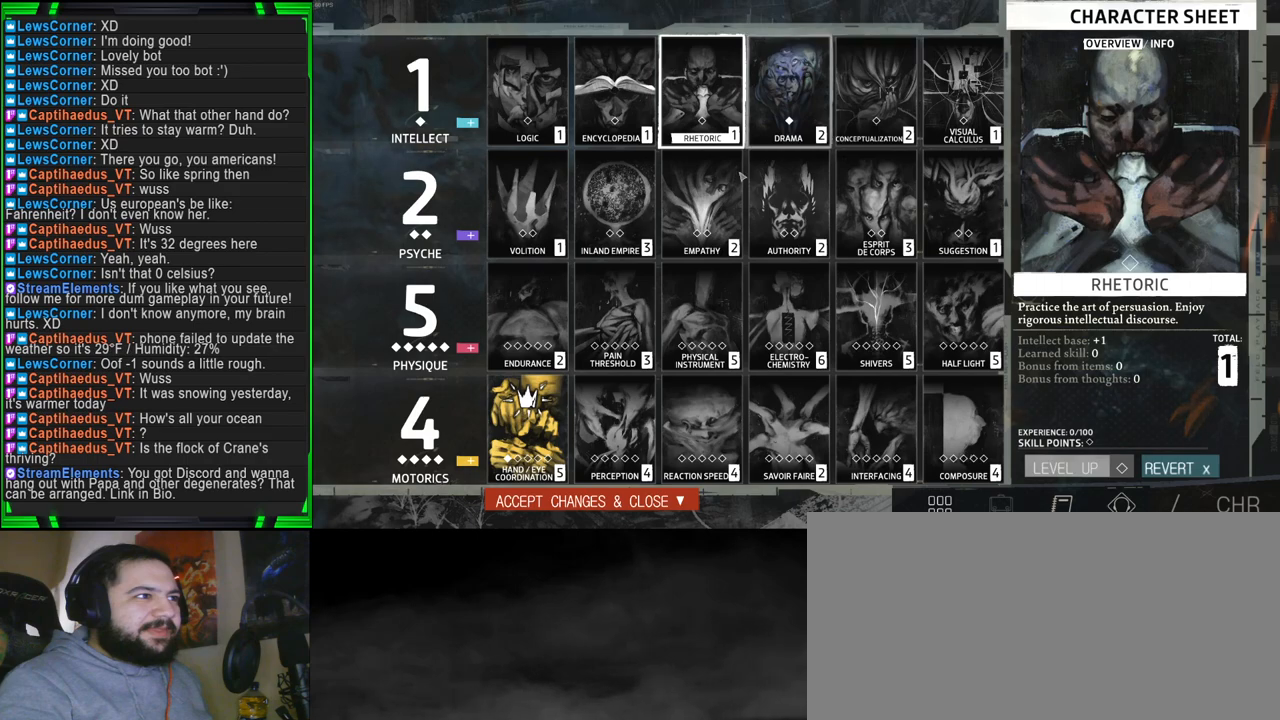
{"keys": [], "mouse": [], "events": []}
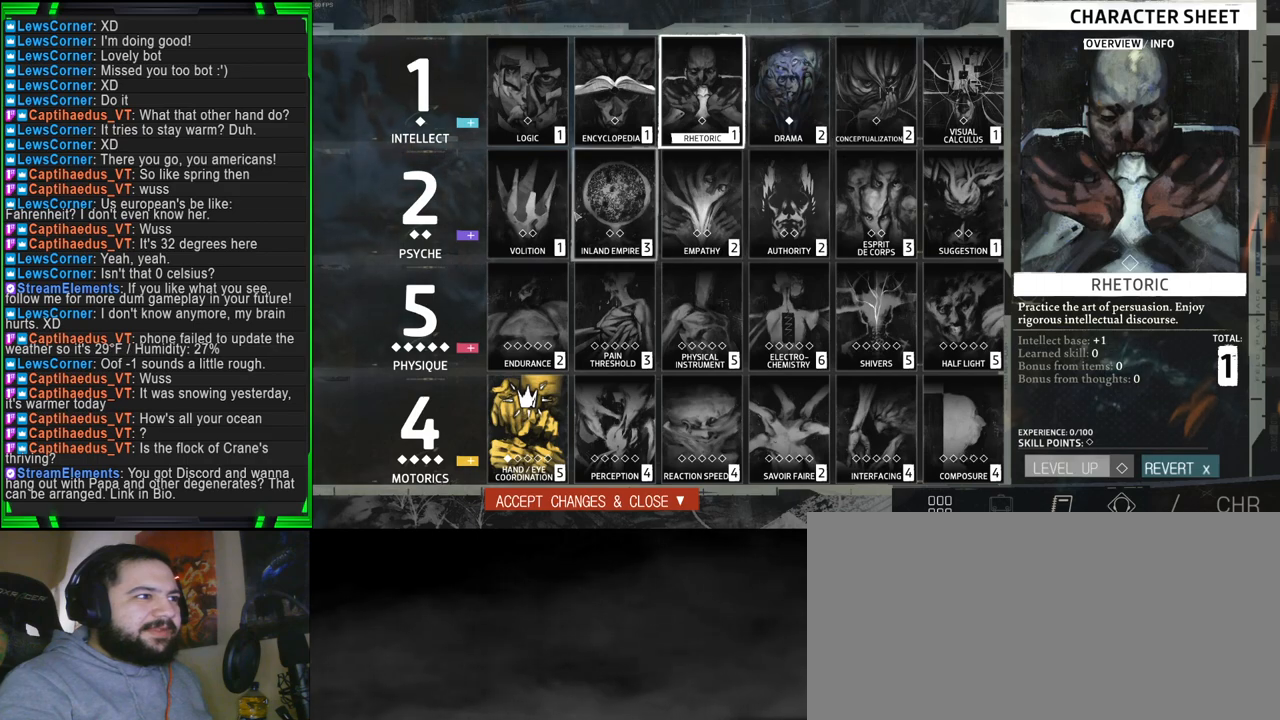
{"keys": [], "mouse": [], "events": []}
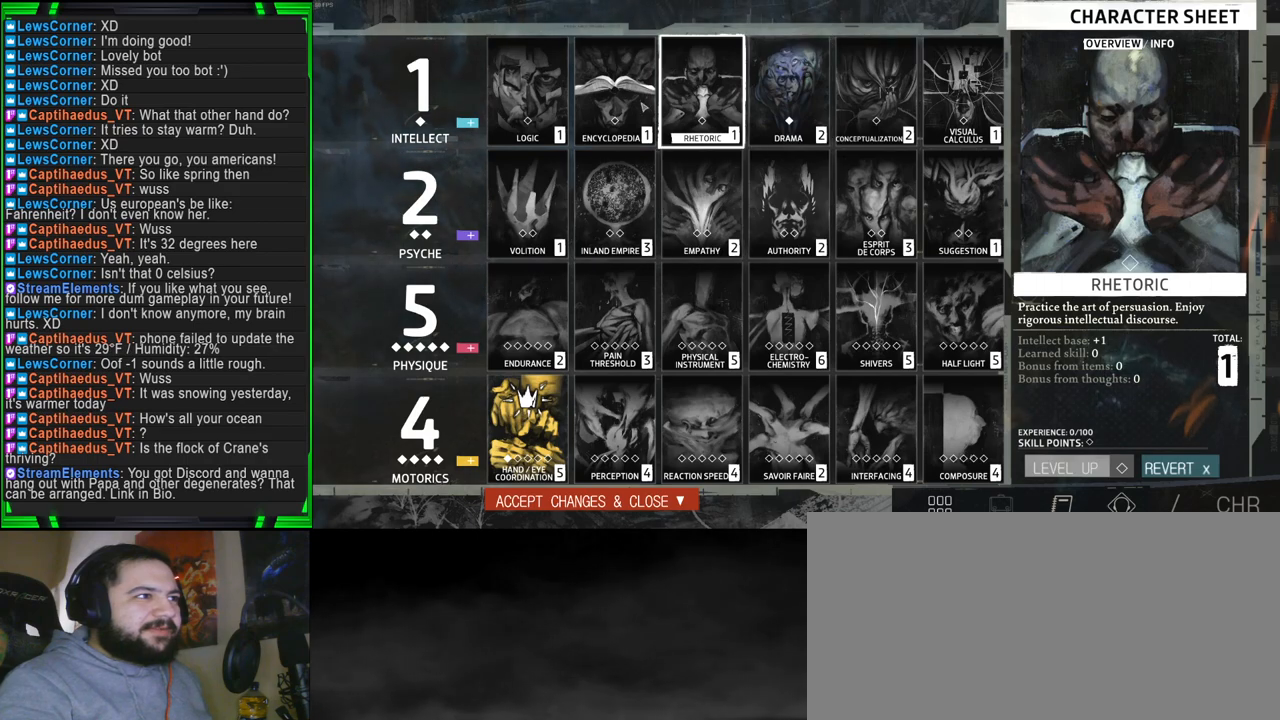
{"keys": [], "mouse": [], "events": [[250, "mouse_left", "down"], [334, "mouse_left", "up"]]}
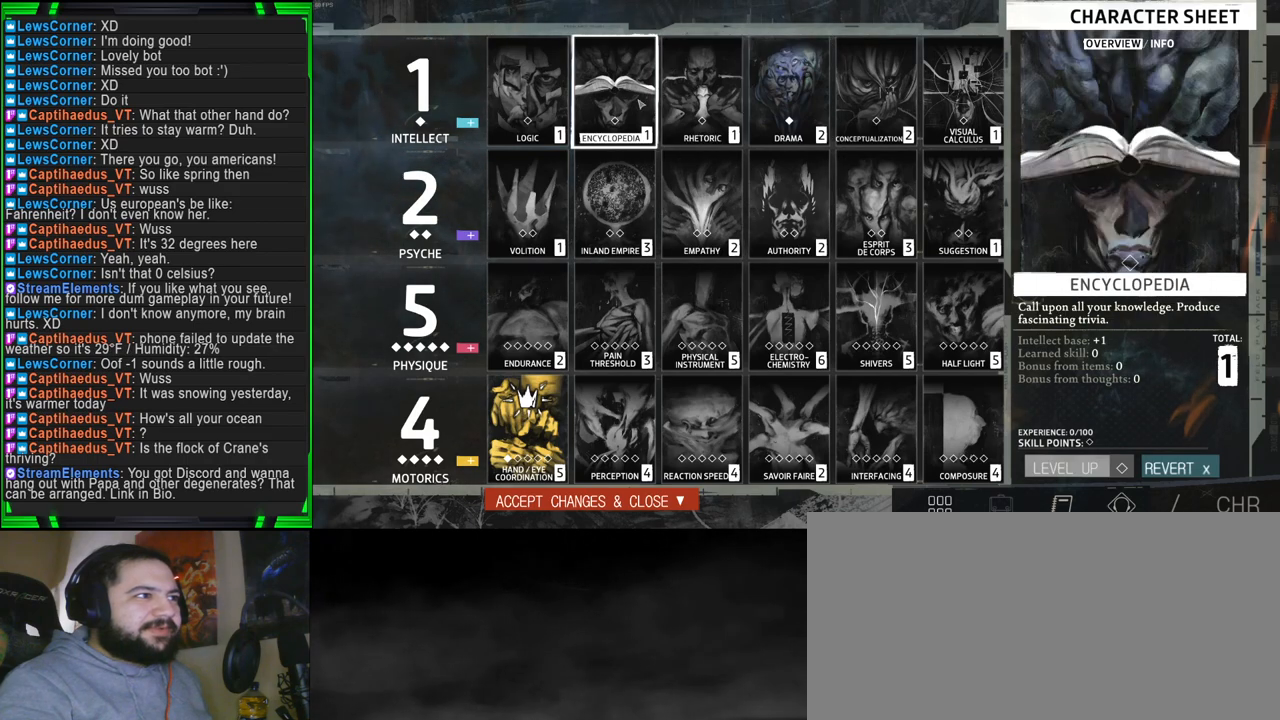
{"keys": [], "mouse": ["left"], "events": [[450, "mouse_left", "down"]]}
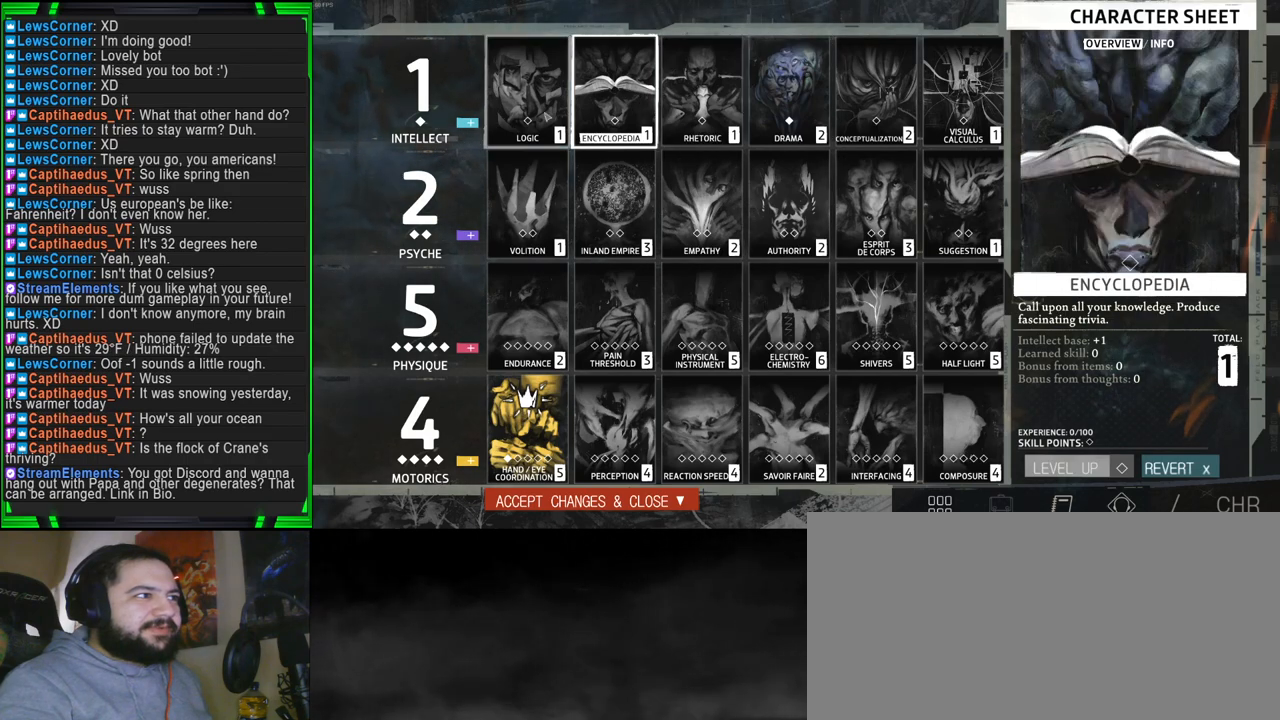
{"keys": [], "mouse": [], "events": [[34, "mouse_left", "up"]]}
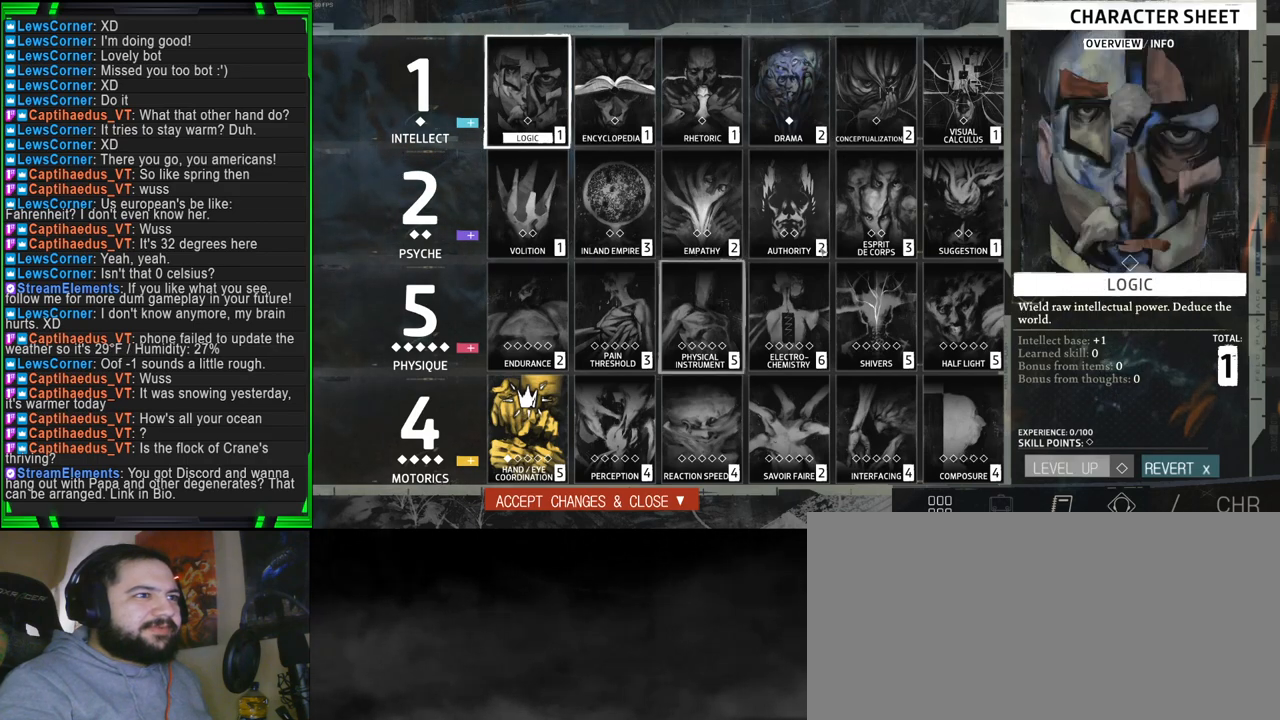
{"keys": [], "mouse": [], "events": []}
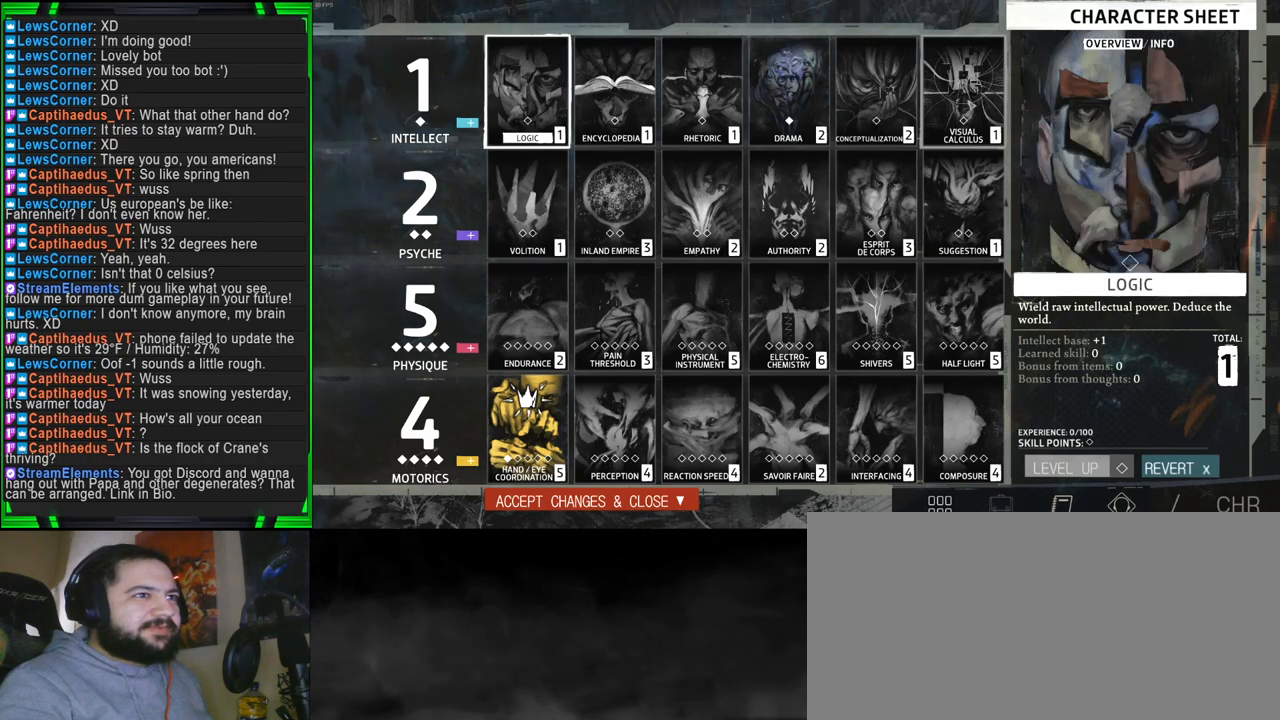
{"keys": [], "mouse": [], "events": [[350, "mouse_left", "down"], [450, "mouse_left", "up"]]}
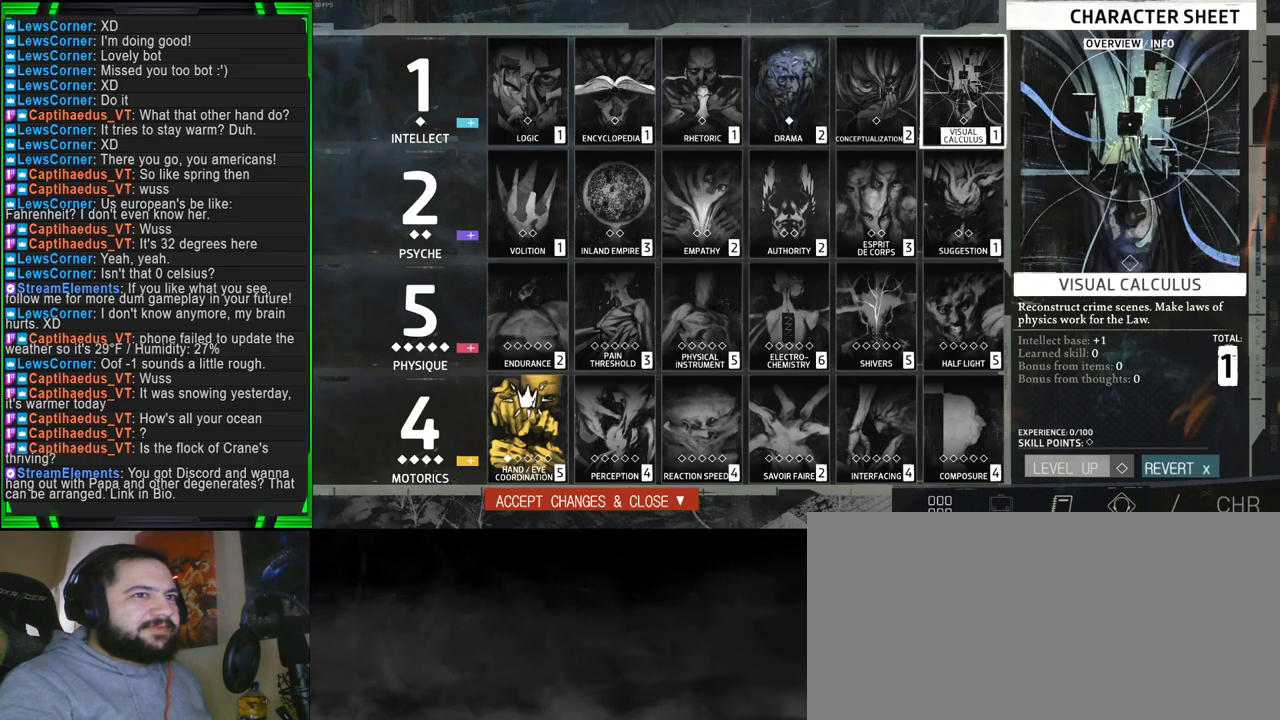
{"keys": [], "mouse": [], "events": []}